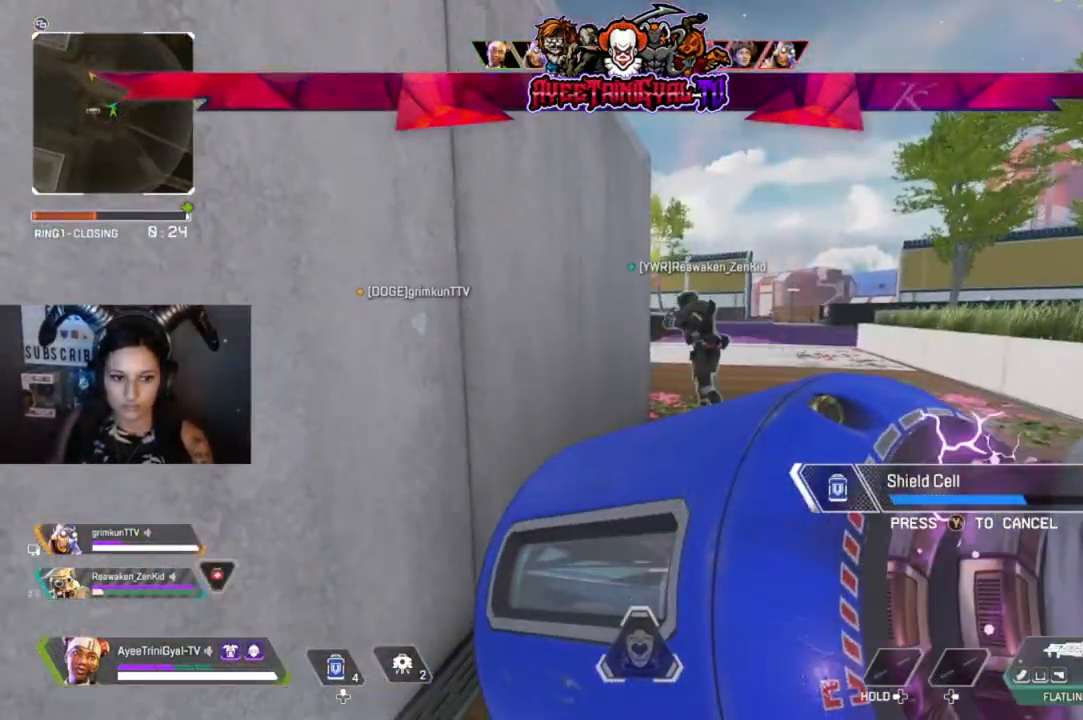
Gameplay with a controller (Xbox layout); each line is a JSON object with the inputs held at the frame after it. "events" lists button and stick changes between this image and that frame as [ms after this image, input, new state], when the widget could be followed in between.
{"buttons": [], "left_stick": "center", "right_stick": "center", "events": []}
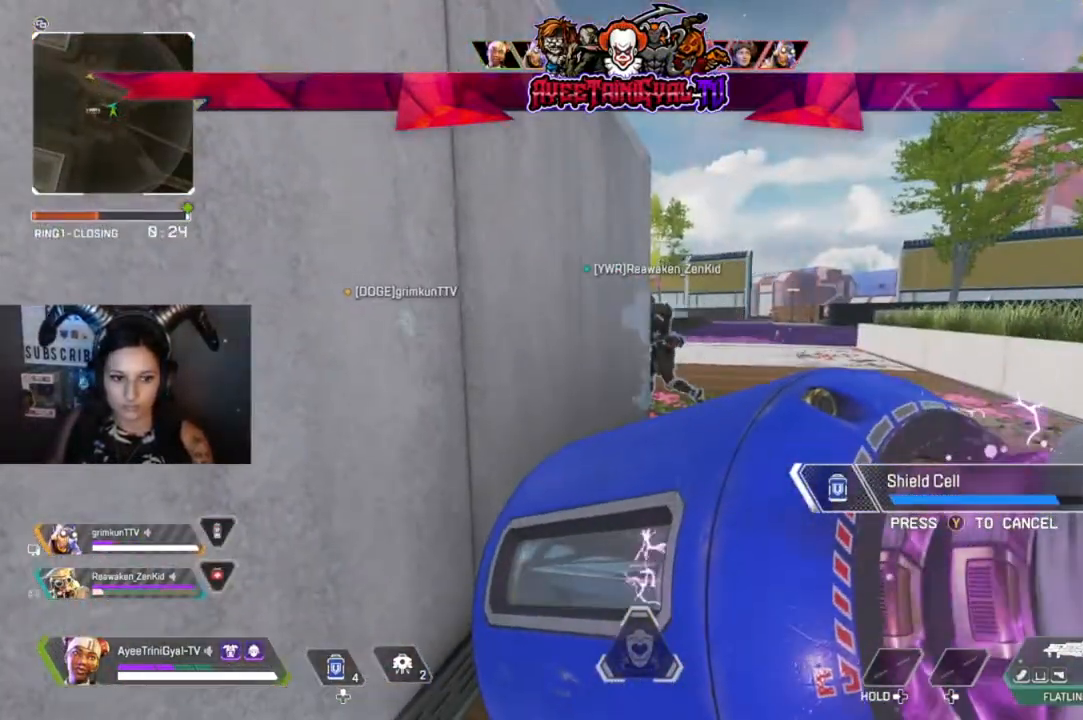
{"buttons": [], "left_stick": "center", "right_stick": "center", "events": [[67, "DPAD_UP", "down"], [200, "DPAD_UP", "up"], [267, "DPAD_UP", "down"], [367, "DPAD_UP", "up"], [467, "DPAD_UP", "down"], [500, "DPAD_UP", "up"]]}
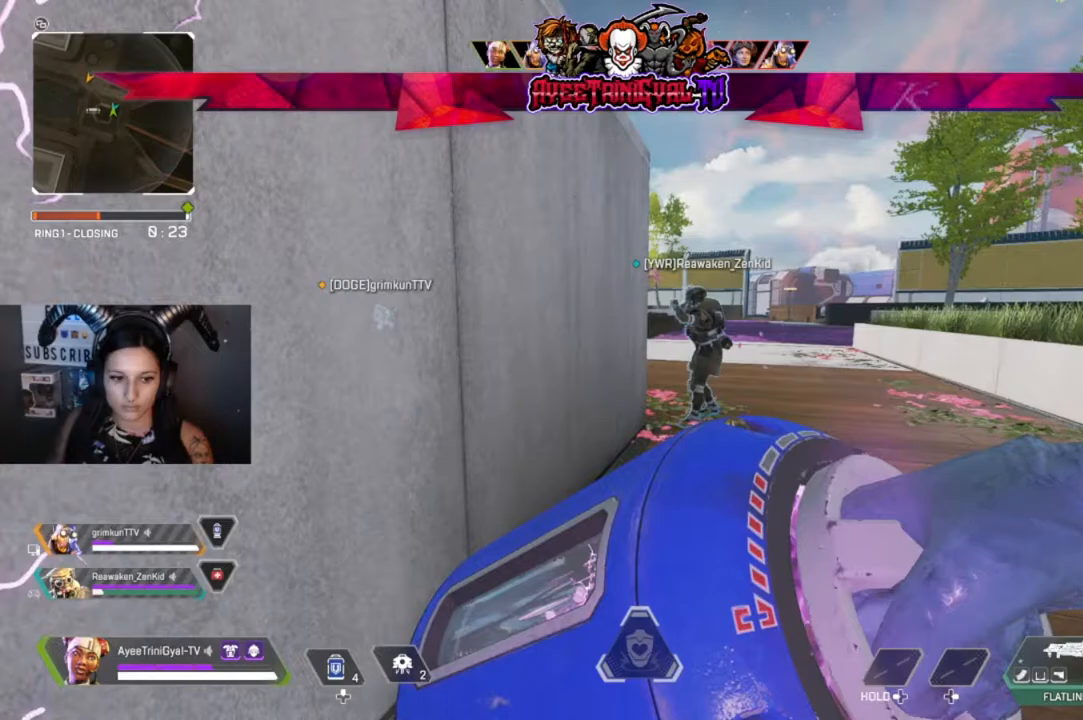
{"buttons": ["DPAD_UP"], "left_stick": "center", "right_stick": "center", "events": [[100, "DPAD_UP", "down"], [167, "DPAD_UP", "up"], [267, "DPAD_UP", "down"], [367, "DPAD_UP", "up"], [433, "DPAD_UP", "down"]]}
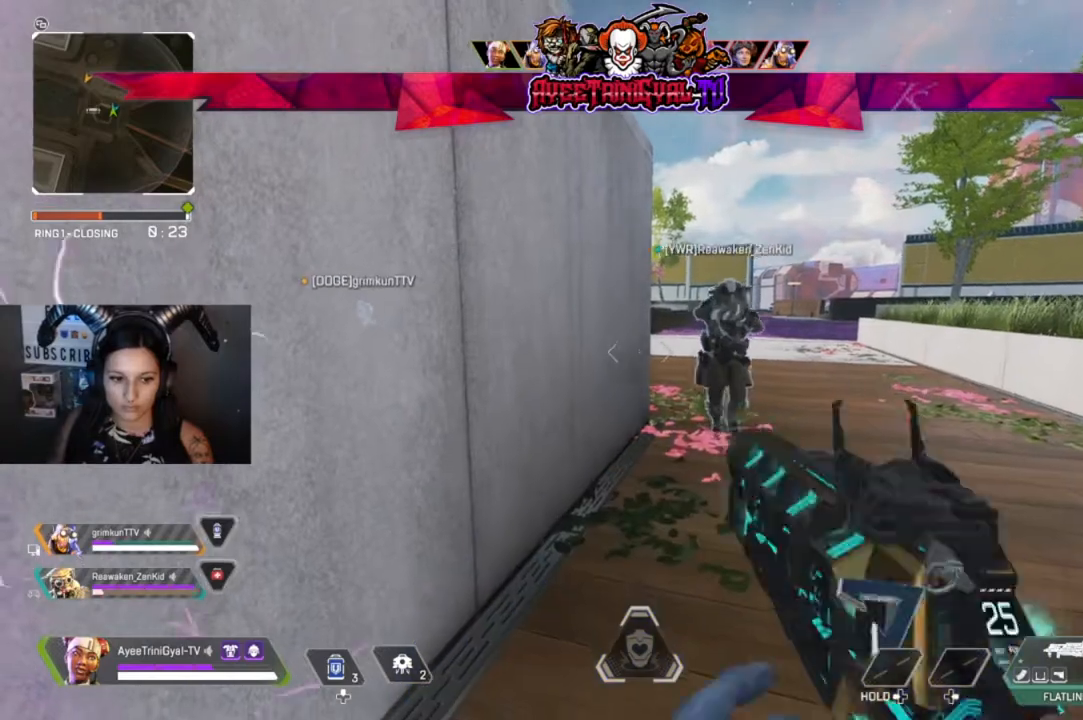
{"buttons": [], "left_stick": "center", "right_stick": "center", "events": [[33, "DPAD_UP", "up"]]}
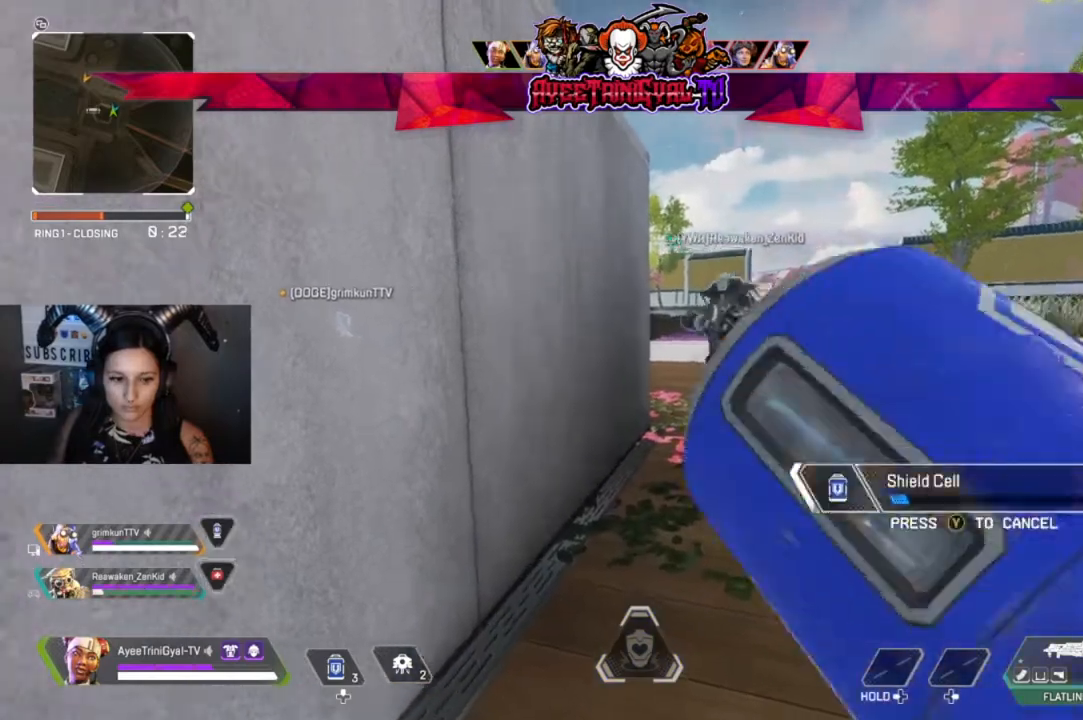
{"buttons": [], "left_stick": "up", "right_stick": "center", "events": [[200, "right_stick", "left"], [267, "left_stick", "up"], [333, "right_stick", "center"]]}
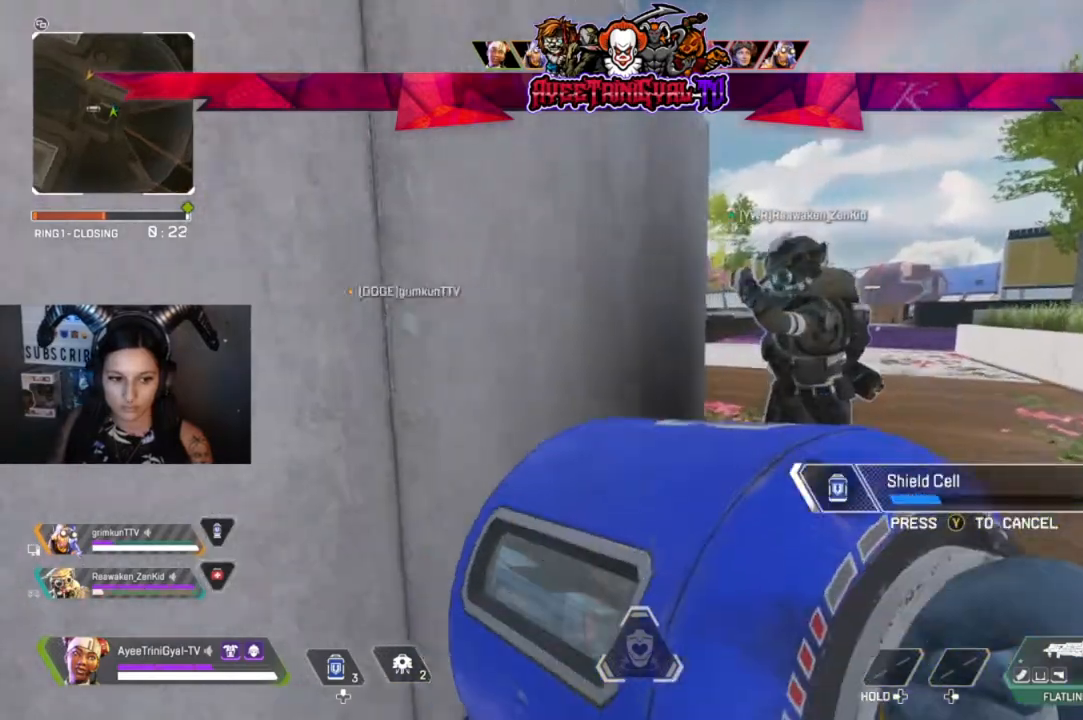
{"buttons": [], "left_stick": "up-right", "right_stick": "left", "events": [[167, "left_stick", "up-right"], [333, "right_stick", "left"]]}
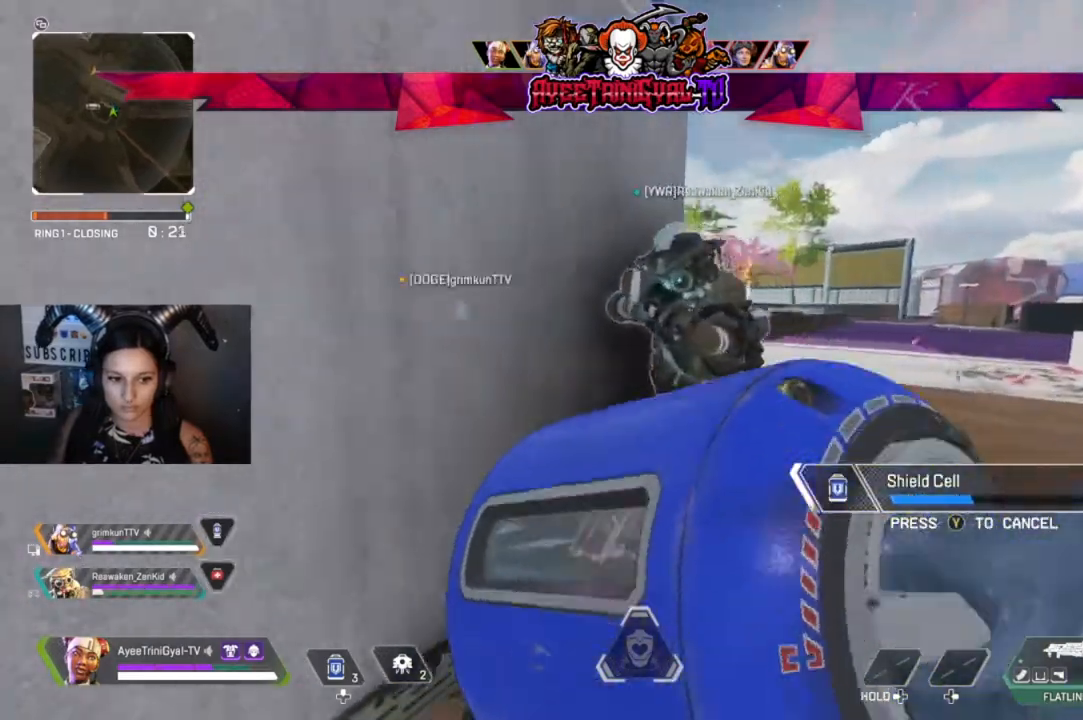
{"buttons": [], "left_stick": "up-right", "right_stick": "left", "events": [[33, "right_stick", "center"], [167, "right_stick", "left"]]}
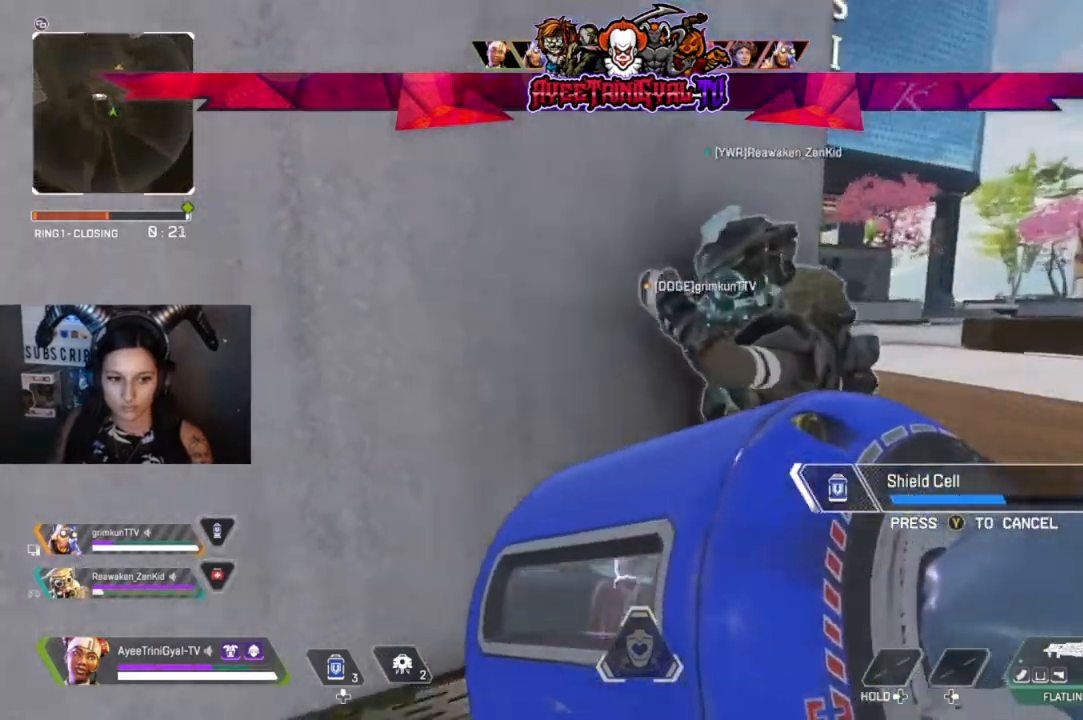
{"buttons": [], "left_stick": "up-right", "right_stick": "center", "events": [[133, "right_stick", "center"]]}
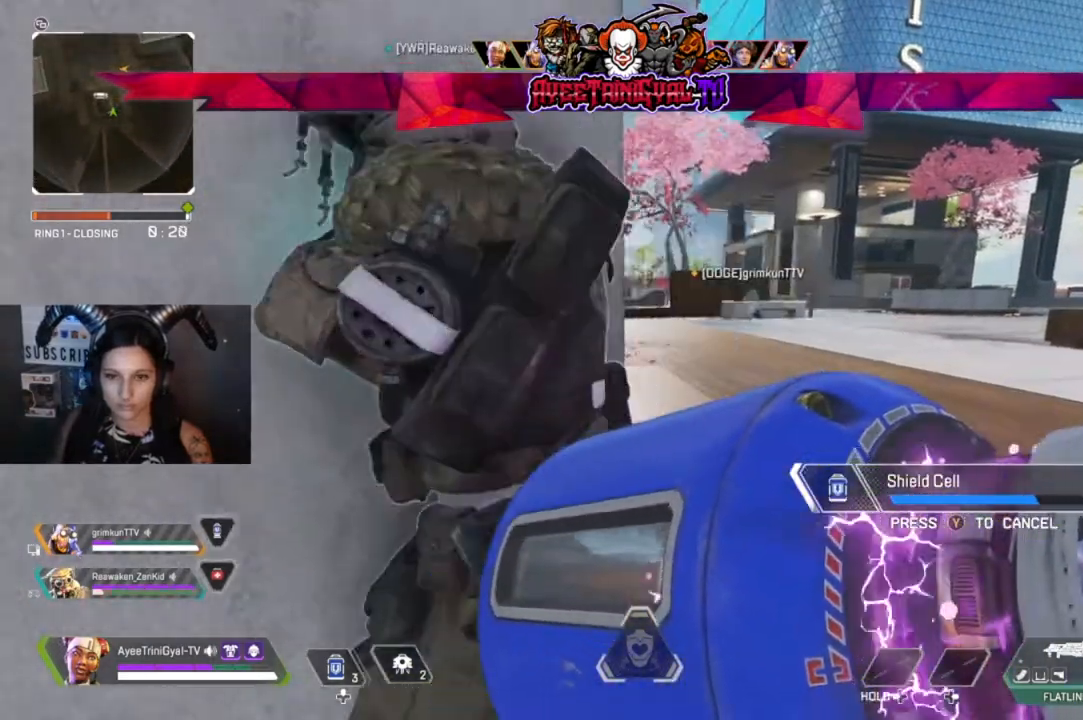
{"buttons": [], "left_stick": "up-right", "right_stick": "center", "events": []}
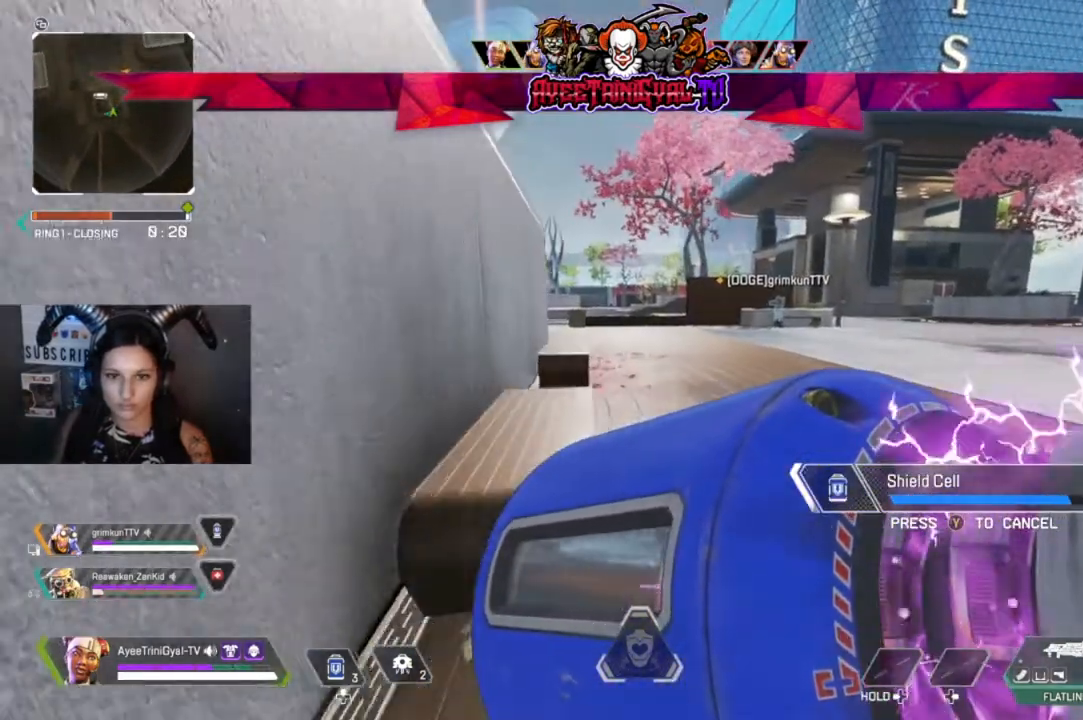
{"buttons": [], "left_stick": "center", "right_stick": "left", "events": [[400, "left_stick", "center"], [500, "right_stick", "left"]]}
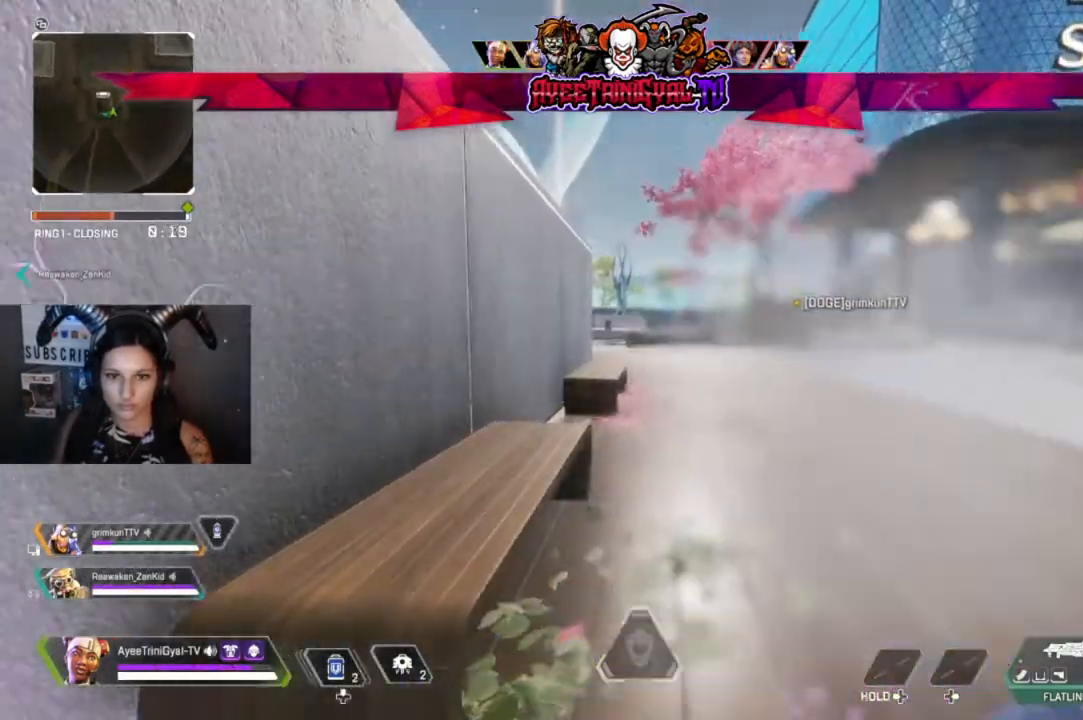
{"buttons": ["L2"], "left_stick": "up-right", "right_stick": "up-left", "events": [[100, "L2", "down"], [400, "right_stick", "up-left"], [433, "left_stick", "up-right"]]}
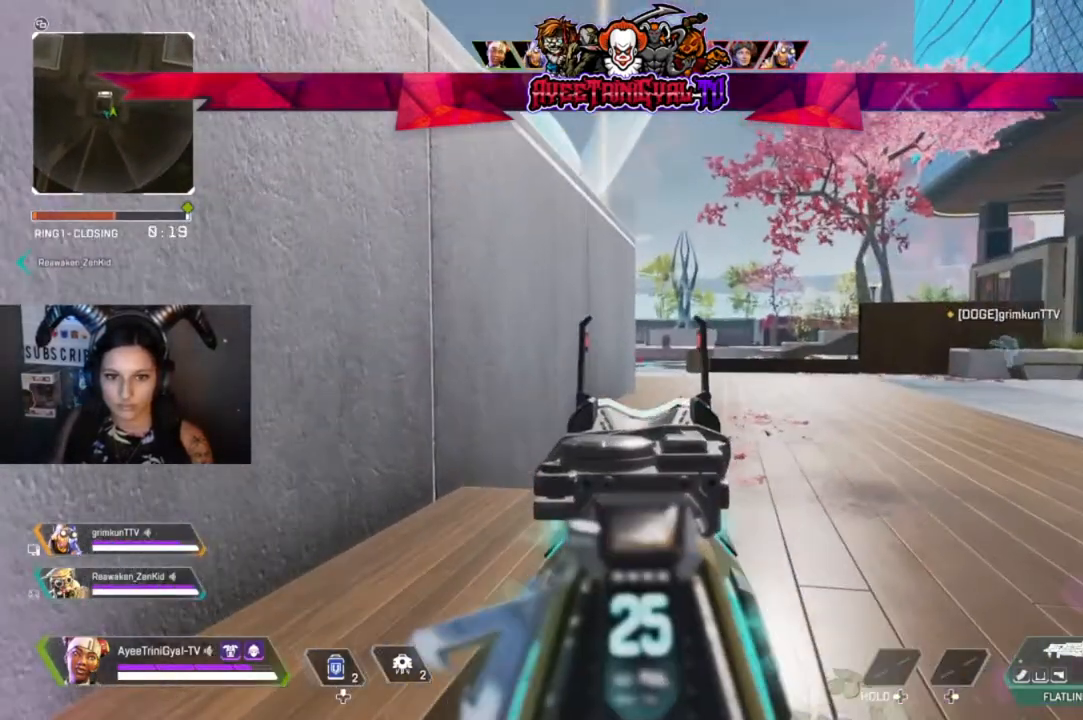
{"buttons": ["L2"], "left_stick": "up-right", "right_stick": "left", "events": [[33, "right_stick", "center"], [333, "right_stick", "left"]]}
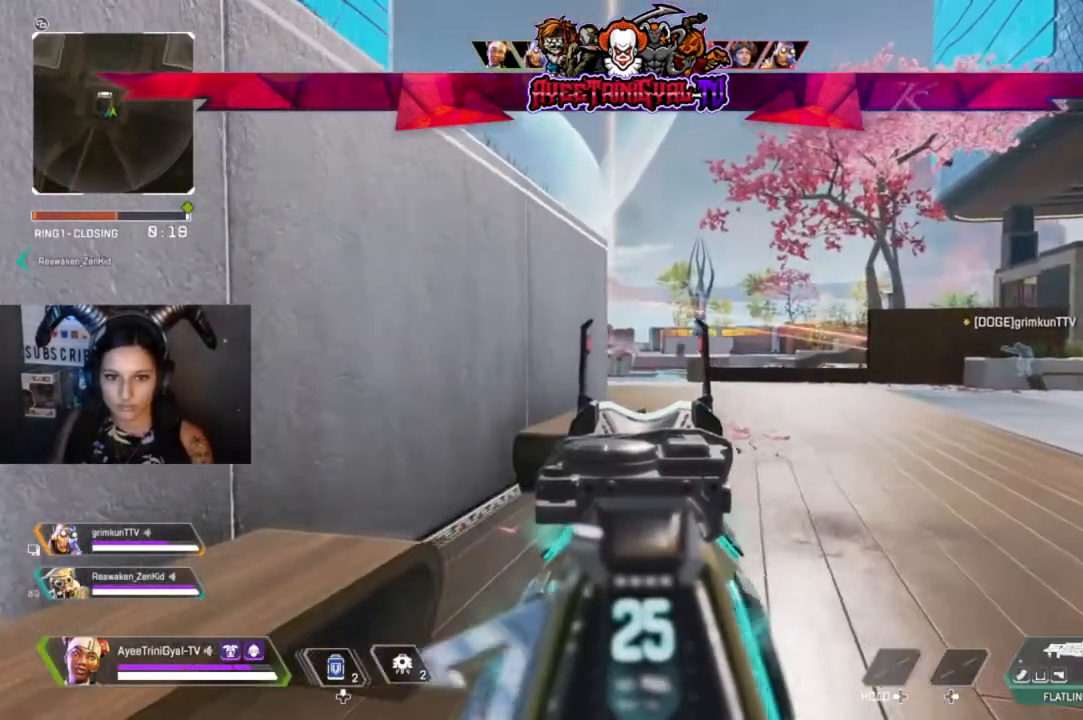
{"buttons": ["L2"], "left_stick": "up-right", "right_stick": "left", "events": []}
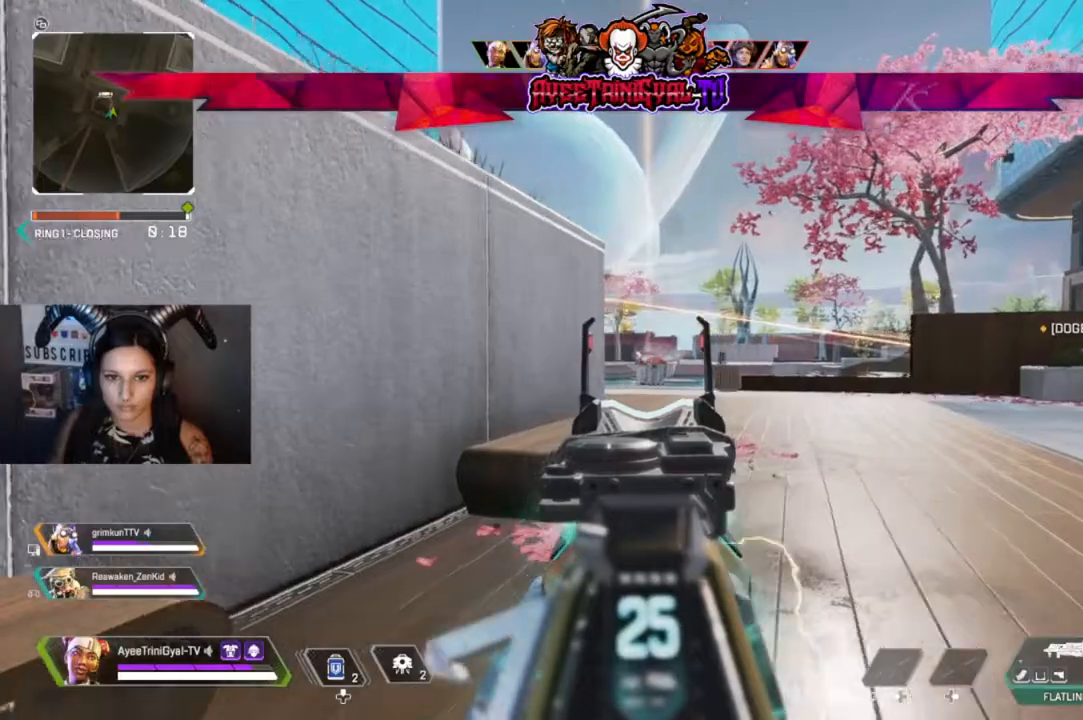
{"buttons": [], "left_stick": "up-right", "right_stick": "up-left", "events": [[167, "L2", "up"], [267, "right_stick", "up-left"]]}
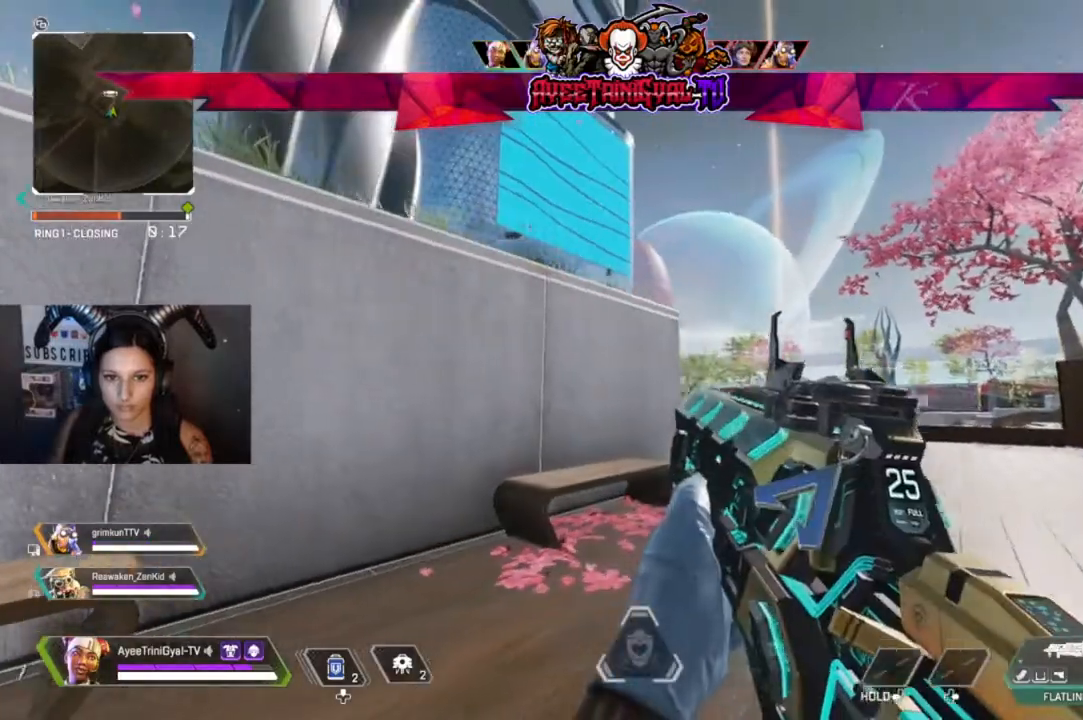
{"buttons": ["L2"], "left_stick": "up-right", "right_stick": "up-left", "events": [[367, "L2", "down"]]}
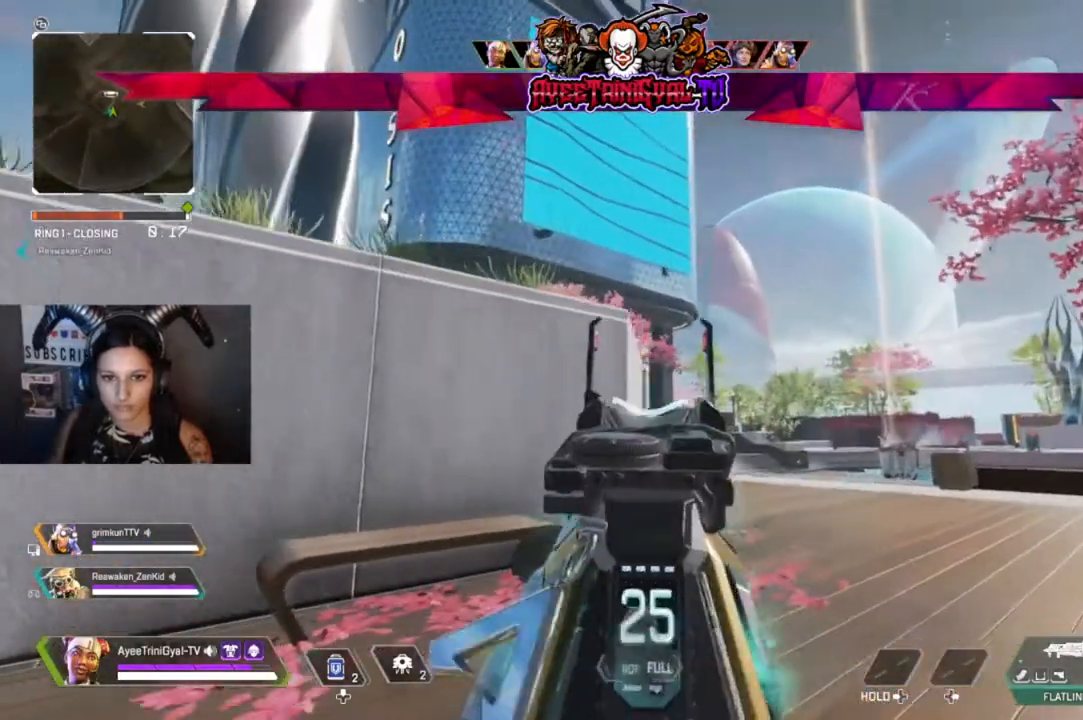
{"buttons": ["L2"], "left_stick": "center", "right_stick": "down-left", "events": [[200, "right_stick", "center"], [233, "left_stick", "right"], [400, "left_stick", "center"], [467, "right_stick", "down-left"]]}
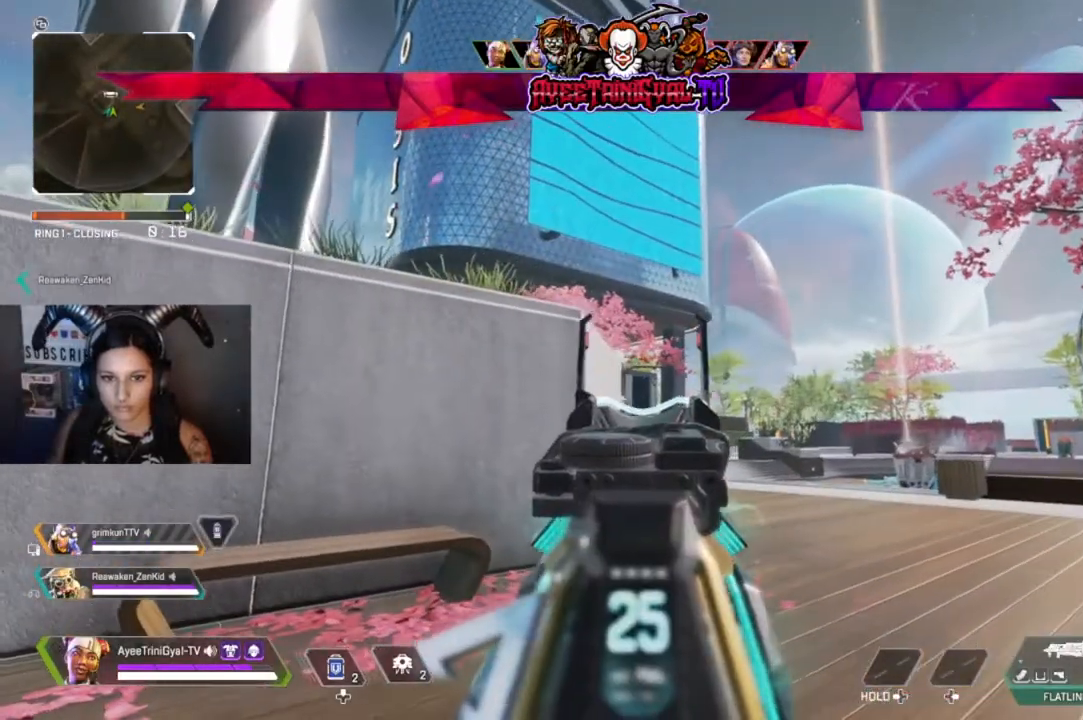
{"buttons": ["L2"], "left_stick": "center", "right_stick": "center", "events": [[67, "left_stick", "right"], [100, "right_stick", "center"], [200, "right_stick", "up-left"], [233, "left_stick", "center"], [433, "right_stick", "center"]]}
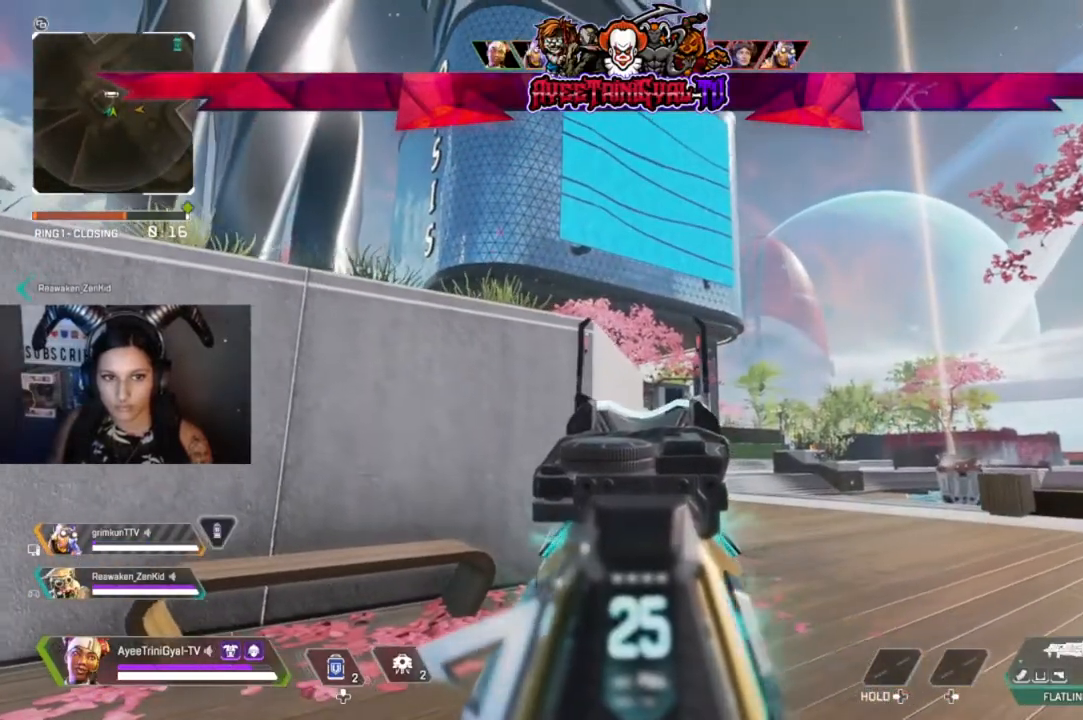
{"buttons": ["L2"], "left_stick": "right", "right_stick": "center", "events": [[200, "left_stick", "right"], [200, "right_stick", "down-right"], [300, "right_stick", "center"]]}
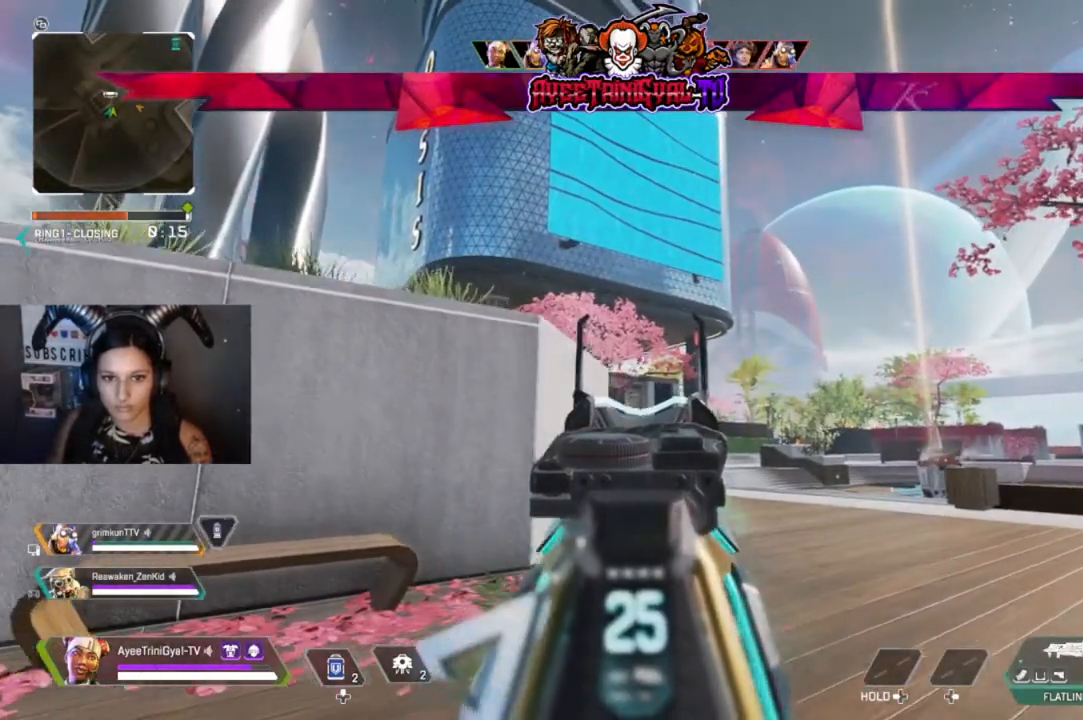
{"buttons": ["L2", "R3"], "left_stick": "center", "right_stick": "center", "events": [[333, "left_stick", "center"], [433, "R3", "down"]]}
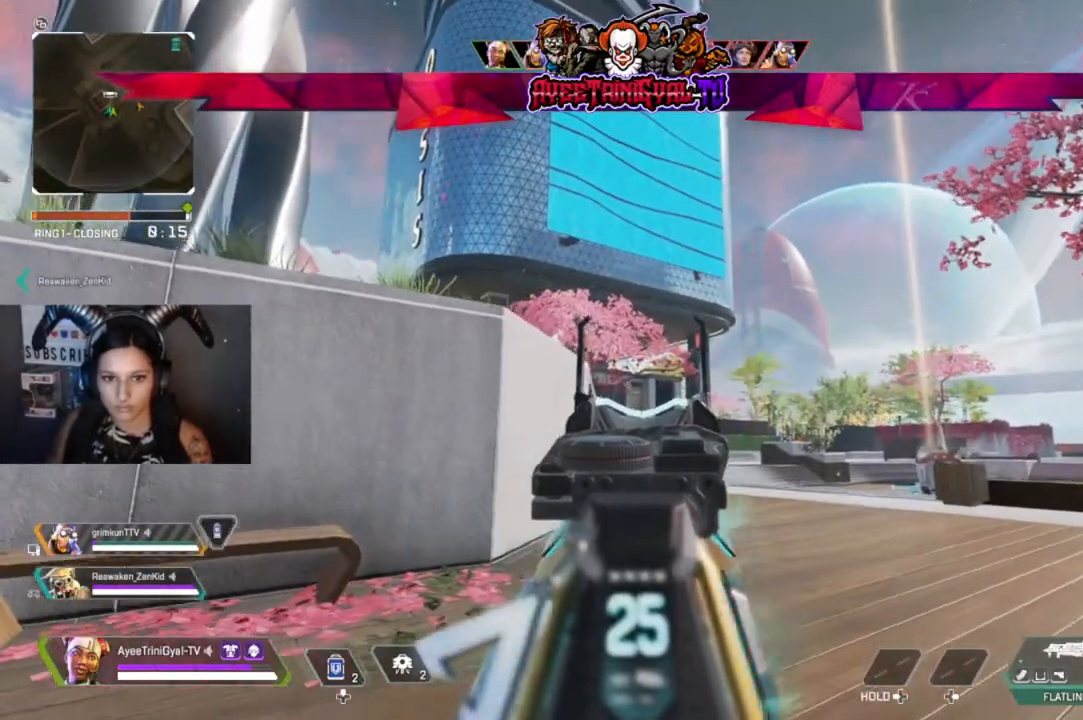
{"buttons": ["L2"], "left_stick": "center", "right_stick": "center", "events": [[33, "R3", "up"]]}
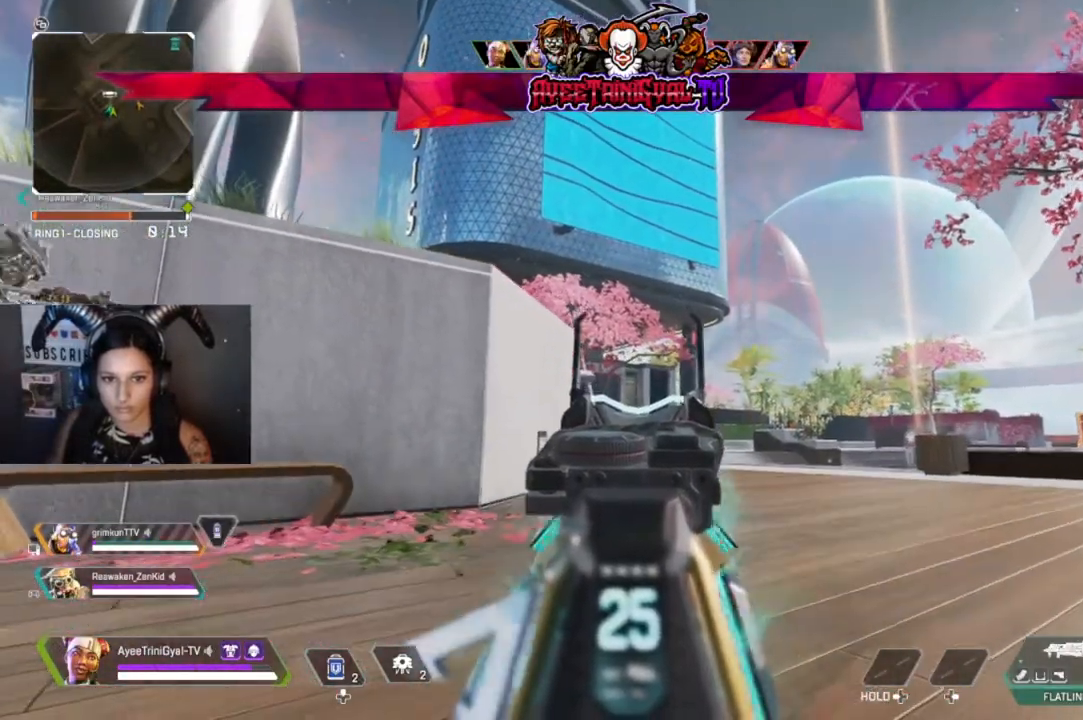
{"buttons": ["L2"], "left_stick": "right", "right_stick": "left", "events": [[333, "left_stick", "right"], [400, "right_stick", "left"]]}
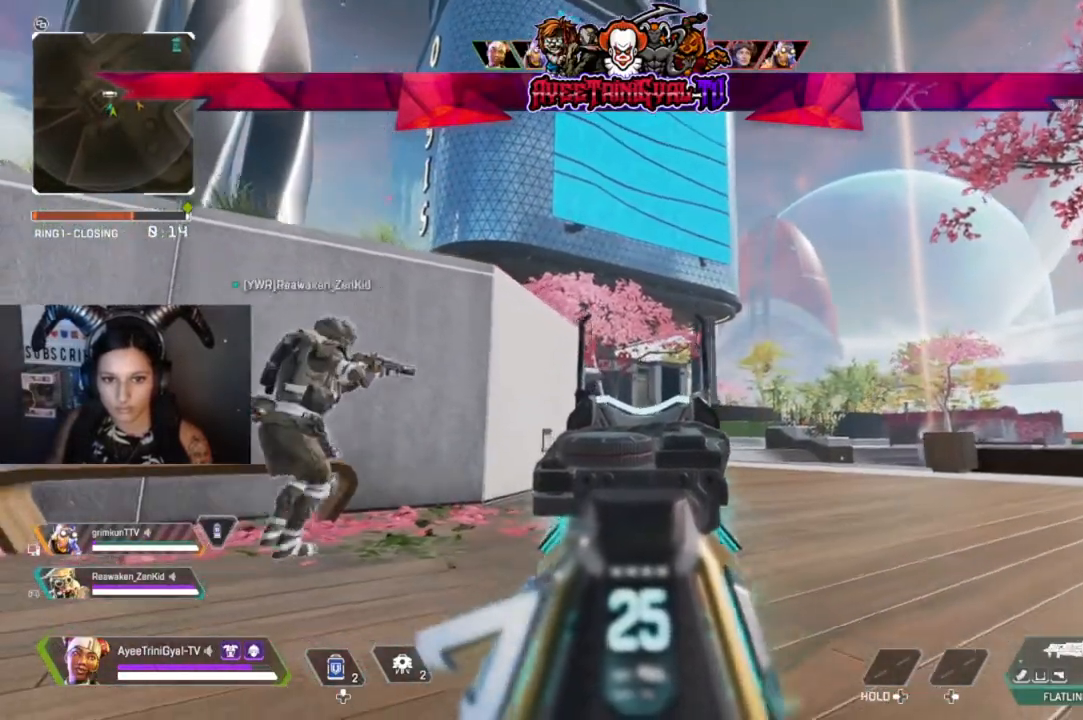
{"buttons": ["L2"], "left_stick": "left", "right_stick": "right", "events": [[133, "right_stick", "center"], [200, "left_stick", "center"], [333, "right_stick", "right"], [367, "left_stick", "left"]]}
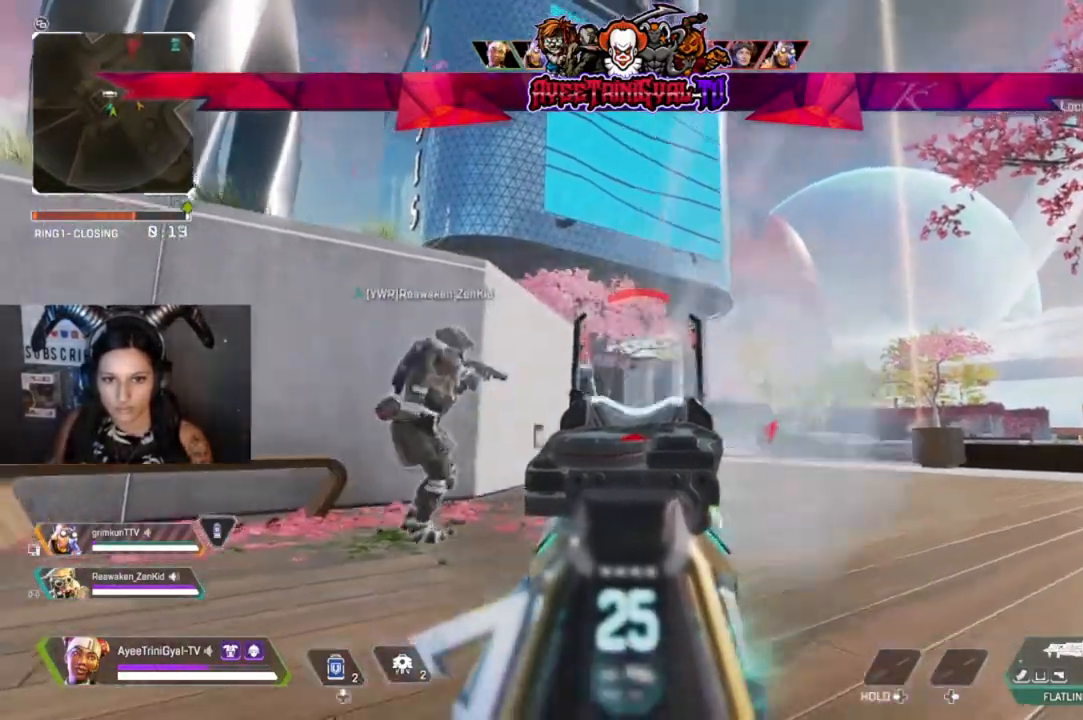
{"buttons": [], "left_stick": "up-left", "right_stick": "center", "events": [[33, "L2", "up"], [33, "right_stick", "down-left"], [67, "R3", "down"], [133, "right_stick", "left"], [167, "R3", "up"], [300, "L3", "down"], [300, "left_stick", "up-left"], [300, "right_stick", "center"], [467, "L3", "up"]]}
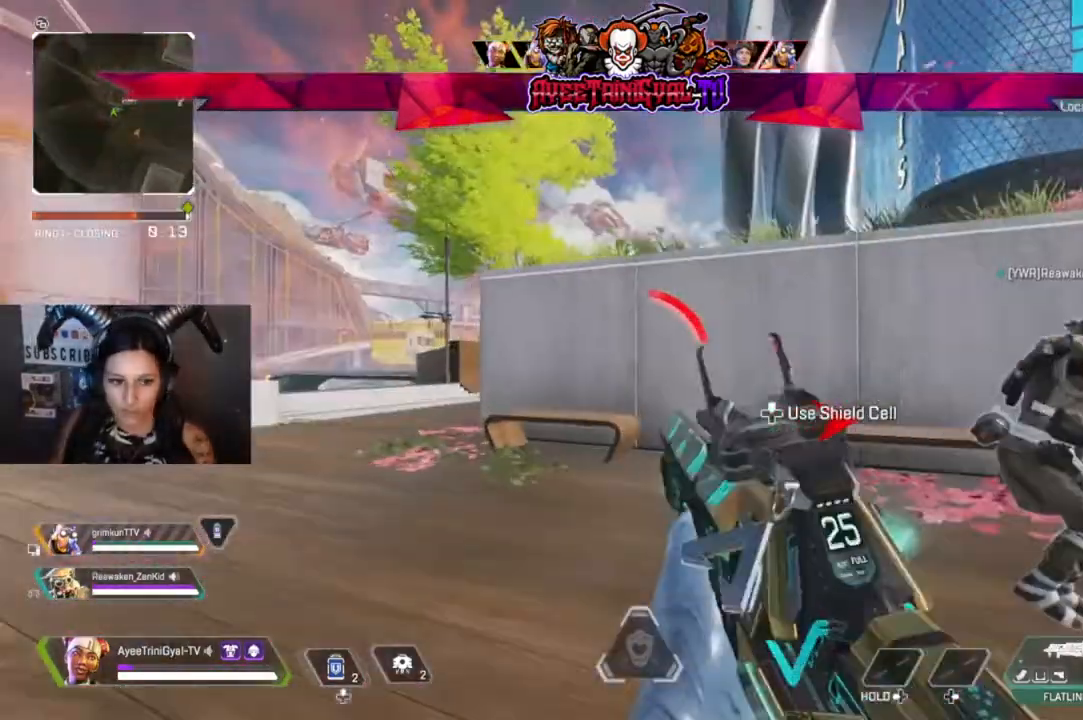
{"buttons": [], "left_stick": "center", "right_stick": "center", "events": [[167, "left_stick", "up"], [300, "right_stick", "down-left"], [333, "R3", "down"], [433, "right_stick", "center"], [467, "left_stick", "center"], [500, "R3", "up"]]}
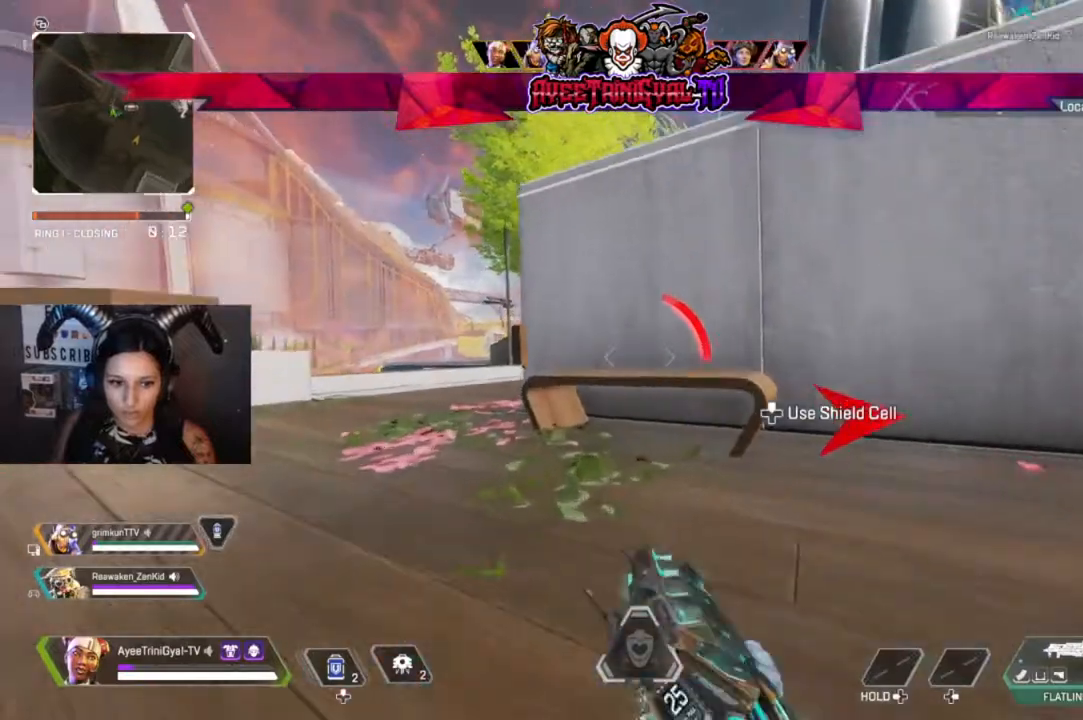
{"buttons": ["DPAD_UP"], "left_stick": "center", "right_stick": "center", "events": [[100, "DPAD_UP", "down"], [267, "right_stick", "up-right"], [400, "DPAD_UP", "up"], [433, "right_stick", "center"], [500, "DPAD_UP", "down"]]}
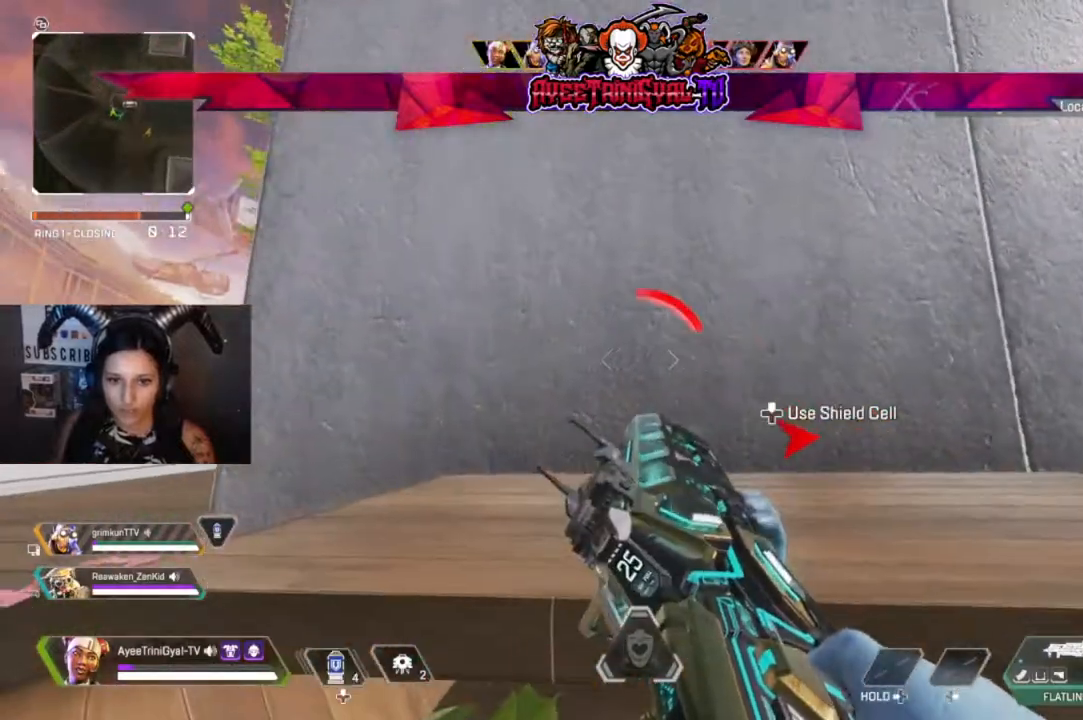
{"buttons": [], "left_stick": "left", "right_stick": "right", "events": [[133, "DPAD_UP", "up"], [367, "right_stick", "right"], [500, "left_stick", "left"]]}
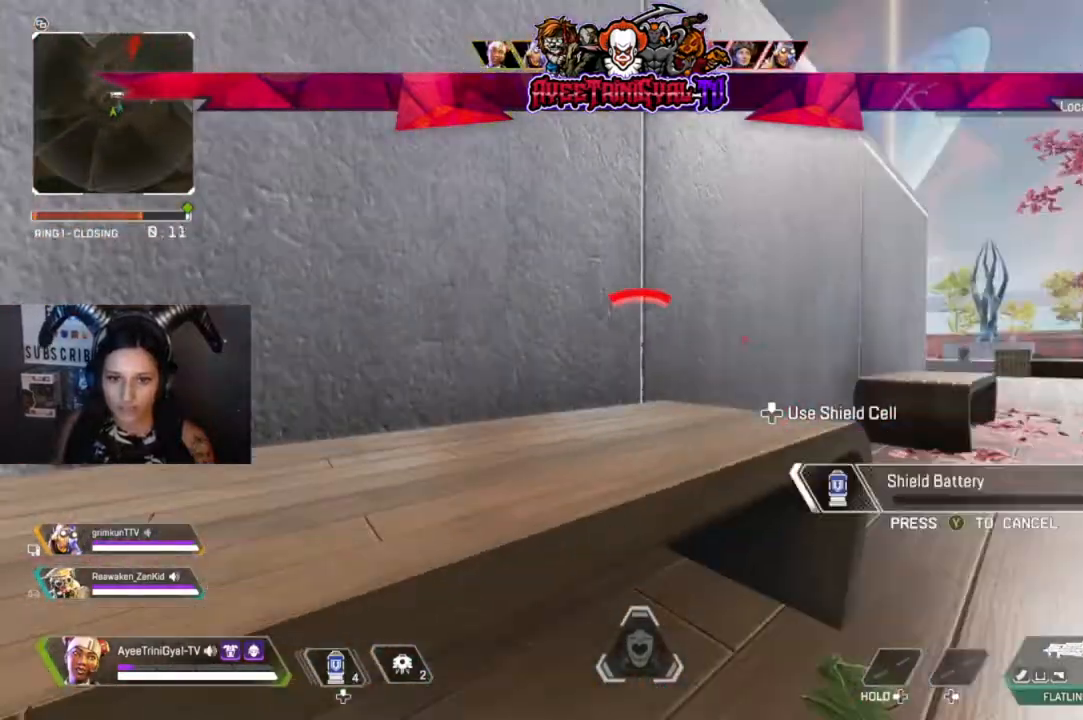
{"buttons": [], "left_stick": "down-left", "right_stick": "center", "events": [[67, "left_stick", "down-left"], [200, "right_stick", "center"]]}
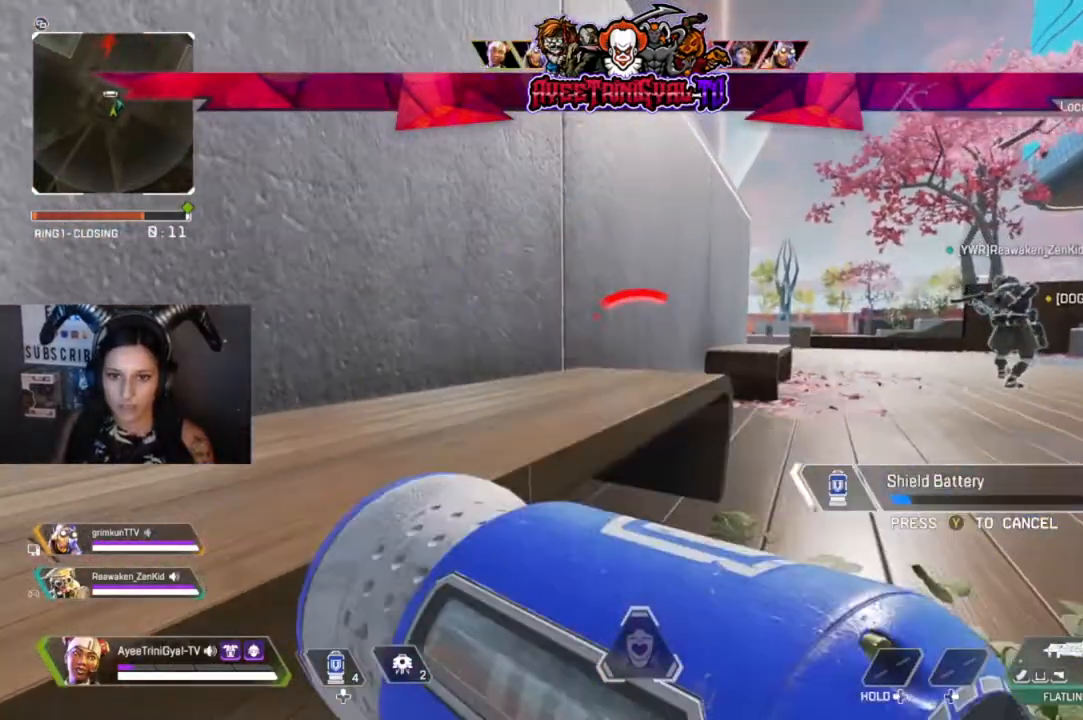
{"buttons": [], "left_stick": "center", "right_stick": "right", "events": [[100, "R3", "down"], [267, "R3", "up"], [400, "left_stick", "center"], [433, "right_stick", "right"]]}
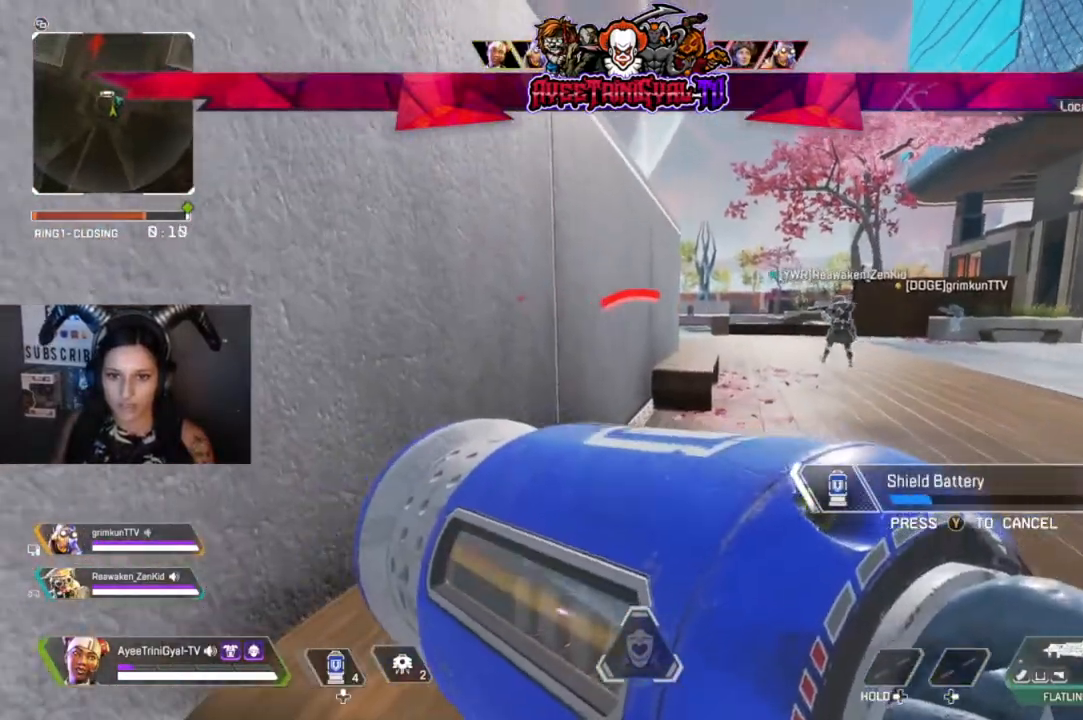
{"buttons": [], "left_stick": "center", "right_stick": "center", "events": [[33, "right_stick", "center"]]}
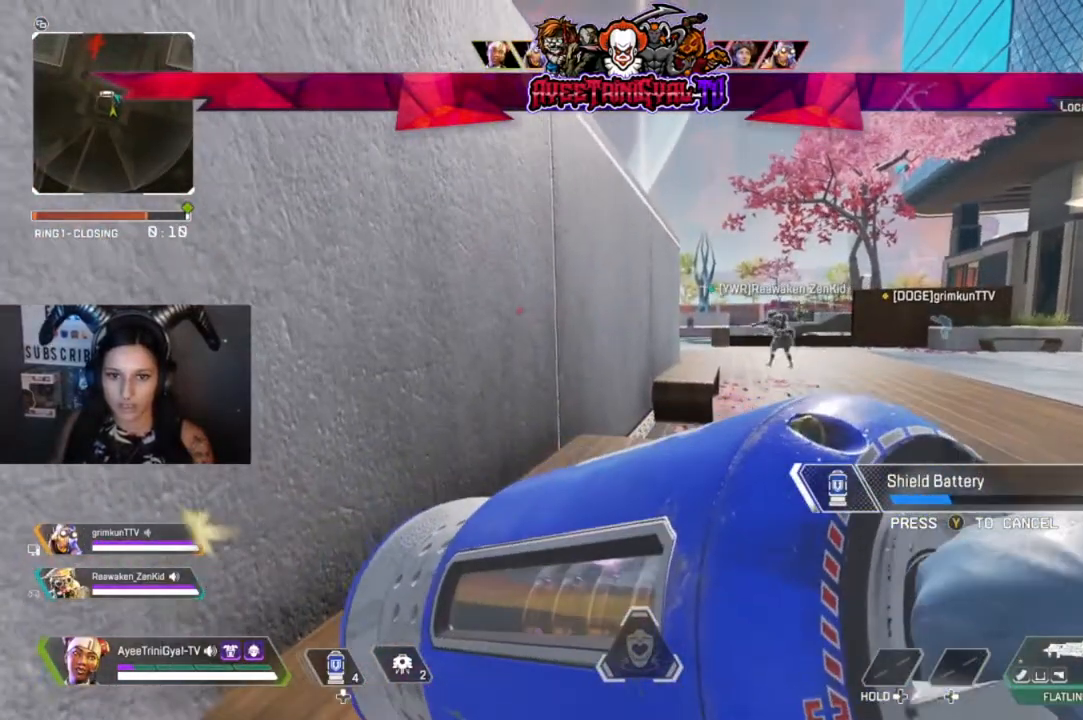
{"buttons": [], "left_stick": "center", "right_stick": "center", "events": [[100, "left_stick", "left"], [233, "left_stick", "down-left"], [367, "left_stick", "center"]]}